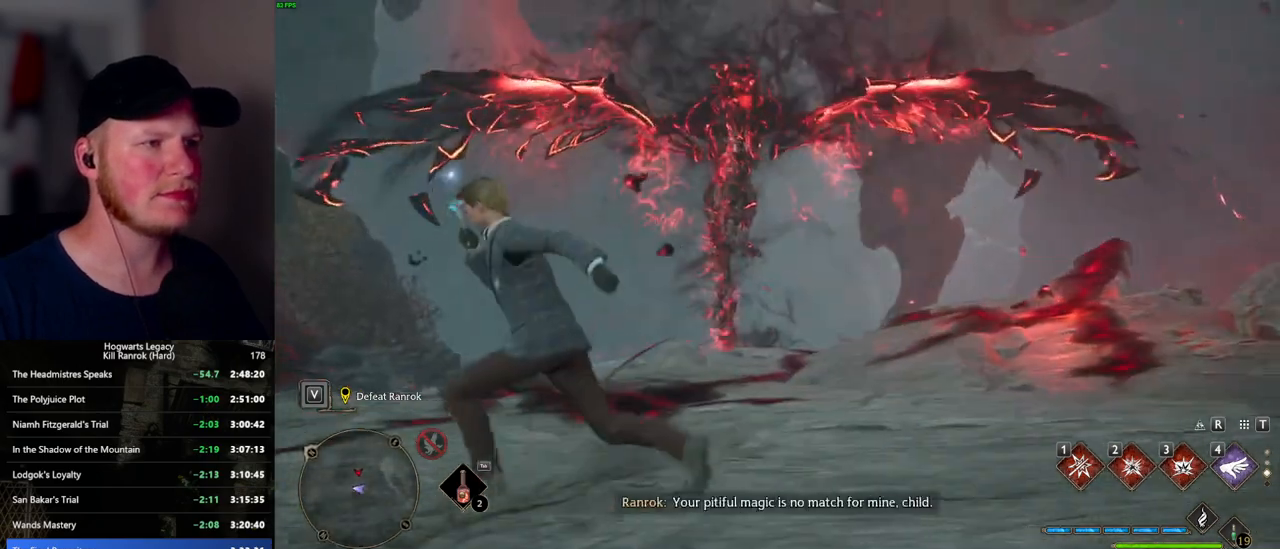
Gameplay with keyboard and mouse; each line is a JSON object with the keys and mouse buttons held at the frame after it. "events" lists presses ("down") and releases ("up") of ".", "/", "0", "1", "2", "3", "4", "5", "6", "7", "8", "9", "a", "alt_l", "alt_r", "b", "backslash", "backspace", "c", "caps_lock", "comma", "ctrl_l", "ctrl_r", "d", "e", "equals", "escape", "f", "f1", "f10", "f11", "f12", "f2", "f3", "f4", "f5", "f6", "f7", "f8", "f9", "g", "h", "i", "j", "k", "l", "lbracket", "m", "minus", "n", "o", "p", "q", "quote", "r", "rbracket", "return", "s", "semicolon", "shift_l", "shift_r", "space", "super_l", "super_r", "t", "tab", "tilde", "u", "v", "w", "x", "y", "z", "mouse_left", "mouse_wheel", "mouse_right", "mouse_mb4" and "mouse_mb5" between this image and that frame as [ms after this image, input, new state], when the widget could be followed in between. "mouse_left", "mouse_wheel", "mouse_right", "mouse_mb4", "mouse_mb5" = the "left", "wheel", "right", "mb4", "mb5" buttons of the "mouse" list. No other keys are recorded. "wheel" means that the mouse wheel is clicked or scrolled. Mouse movement is not recorded.
{"keys": ["a", "s"], "mouse": [], "events": [[17, "s", "down"], [267, "space", "down"], [417, "space", "up"]]}
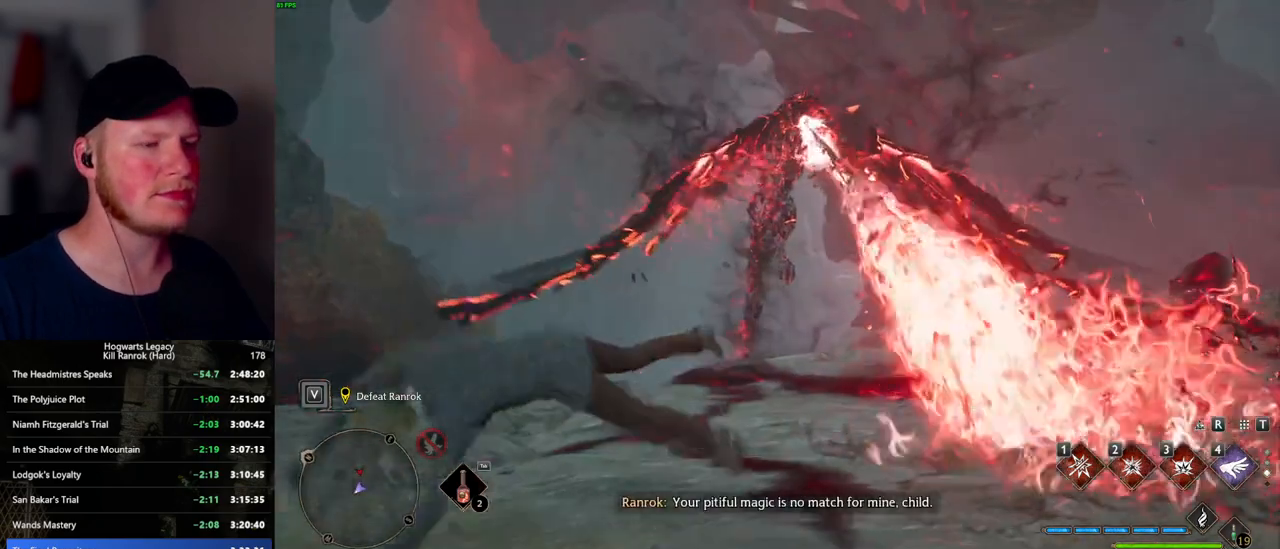
{"keys": ["d", "w"], "mouse": [], "events": [[67, "d", "down"], [150, "a", "up"], [217, "s", "up"], [317, "w", "down"]]}
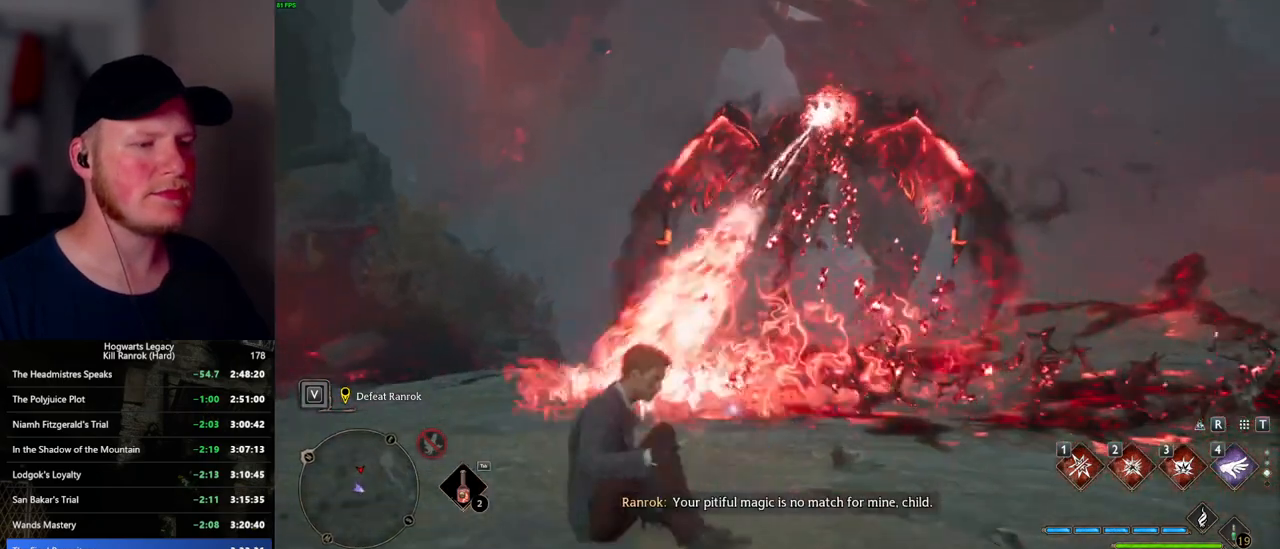
{"keys": ["w"], "mouse": [], "events": [[50, "d", "up"]]}
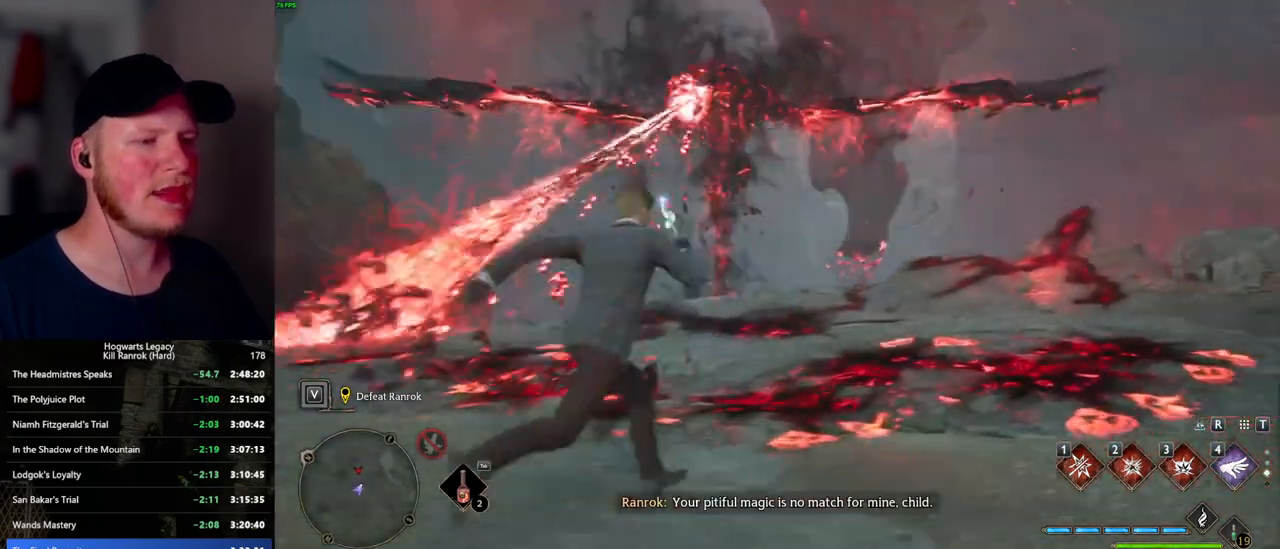
{"keys": [], "mouse": [], "events": [[217, "w", "up"]]}
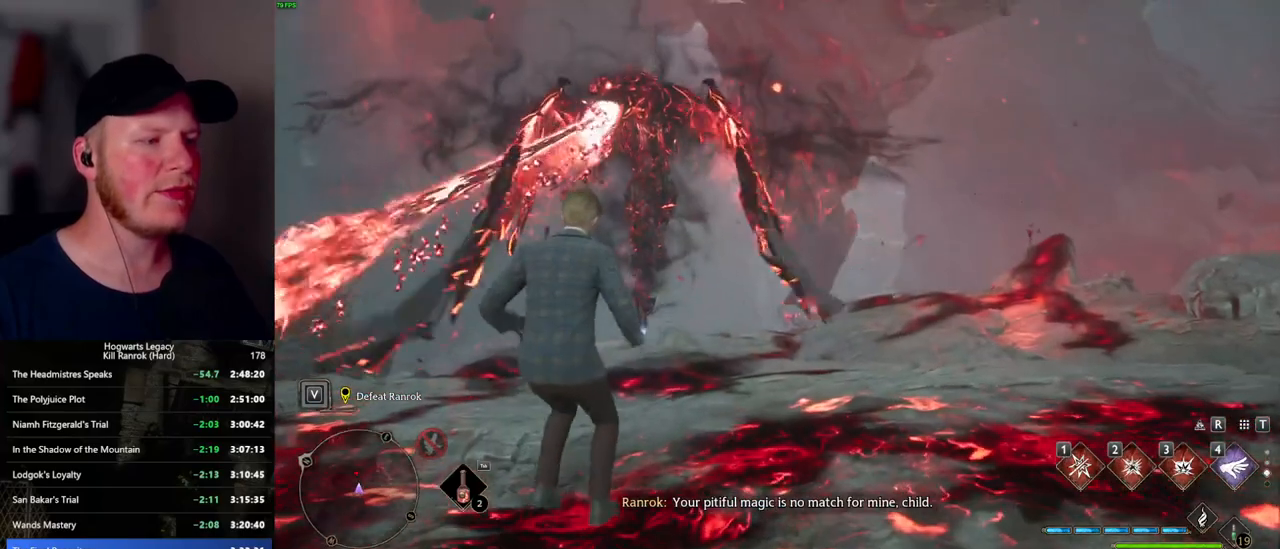
{"keys": [], "mouse": [], "events": []}
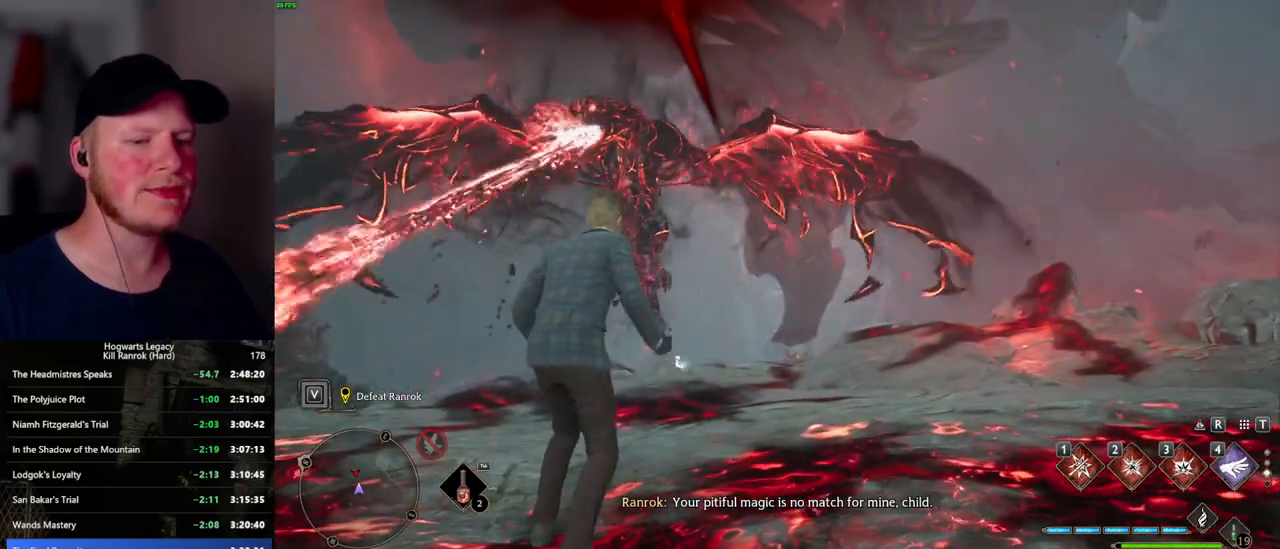
{"keys": [], "mouse": [], "events": []}
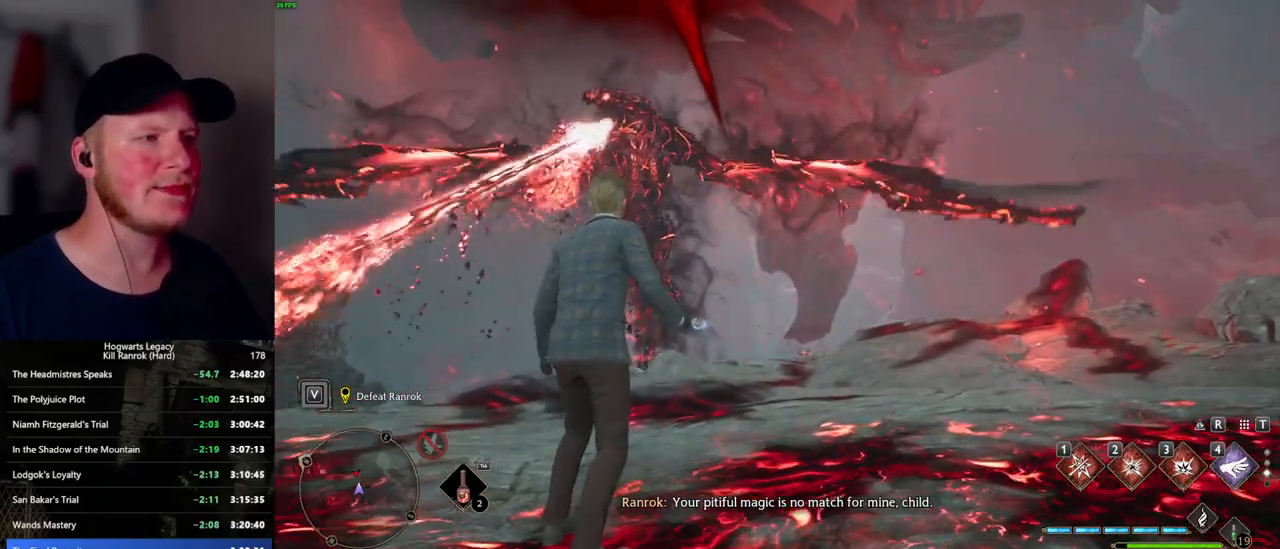
{"keys": [], "mouse": [], "events": []}
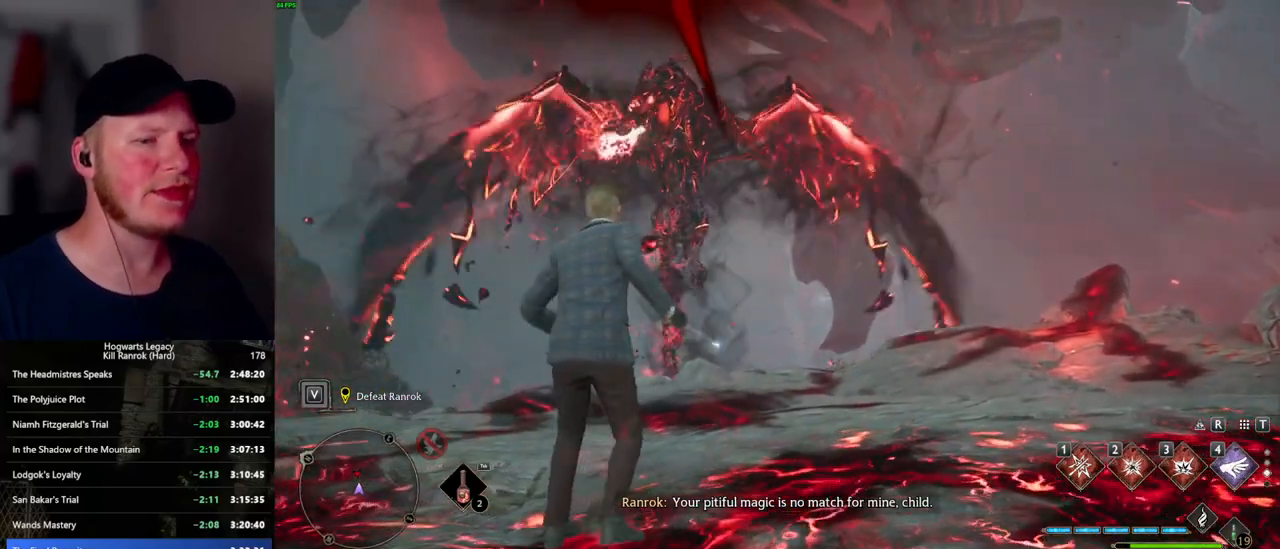
{"keys": ["s"], "mouse": [], "events": [[467, "s", "down"]]}
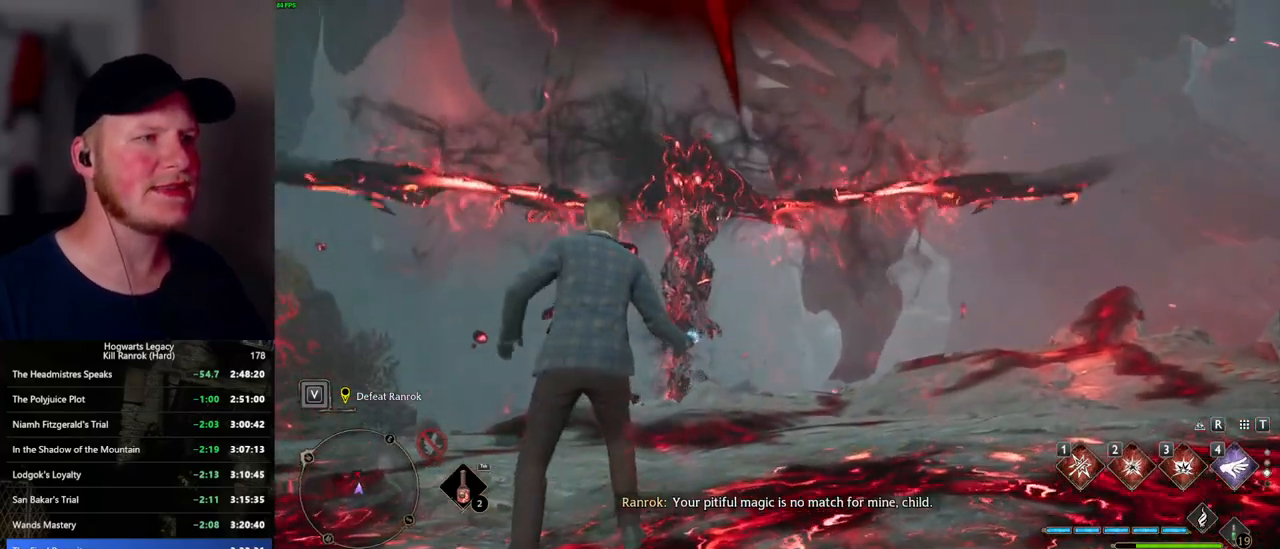
{"keys": ["a", "s"], "mouse": [], "events": [[500, "a", "down"]]}
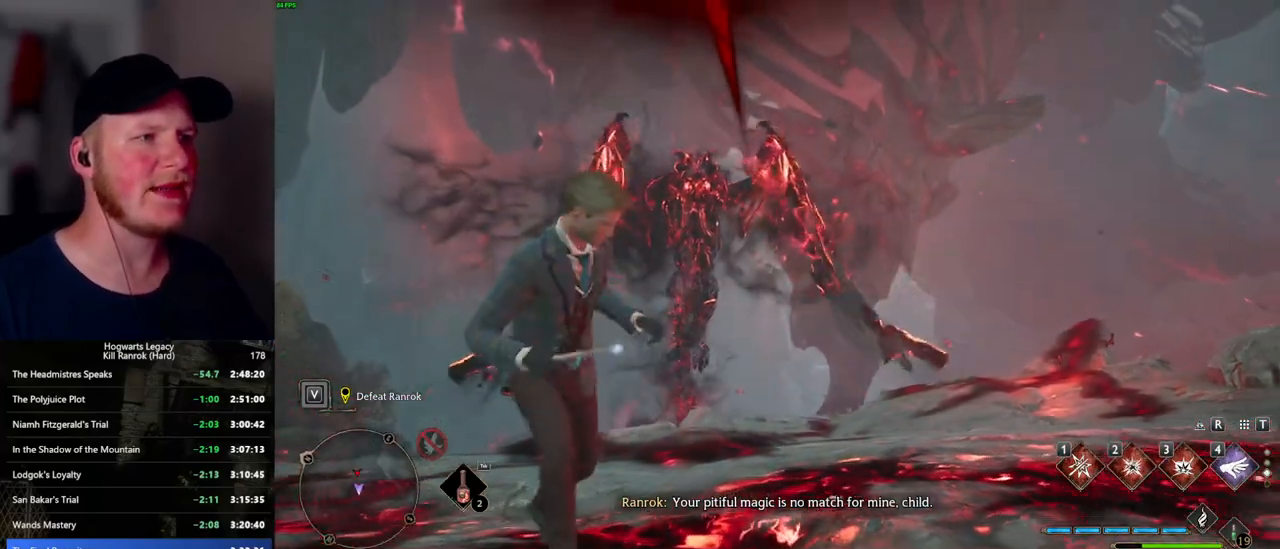
{"keys": ["a", "s"], "mouse": [], "events": []}
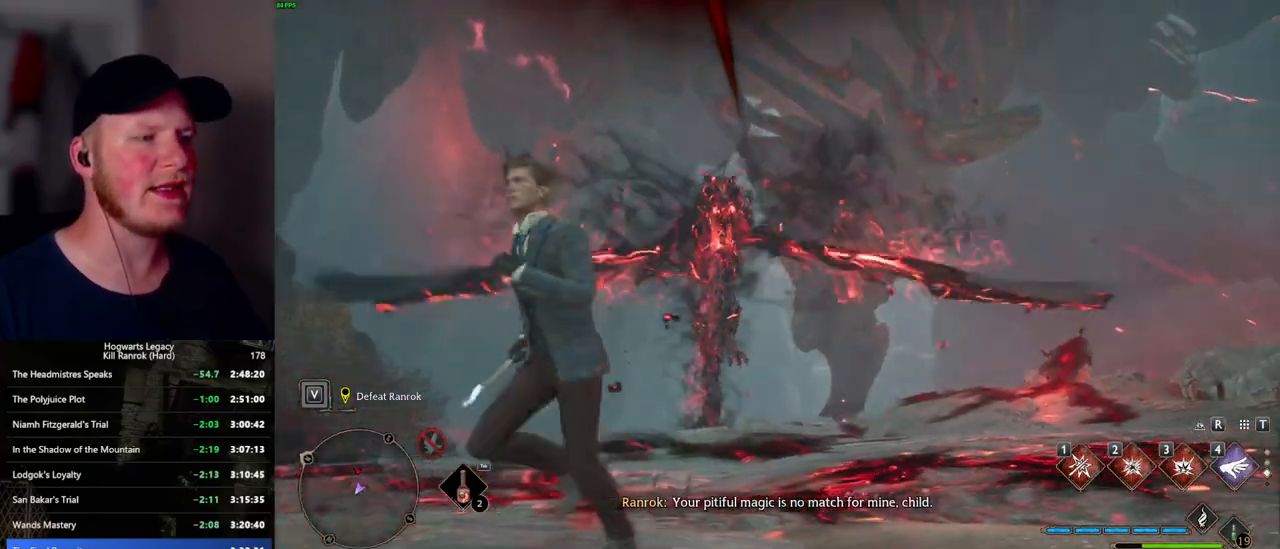
{"keys": [], "mouse": [], "events": [[50, "a", "up"], [50, "s", "up"]]}
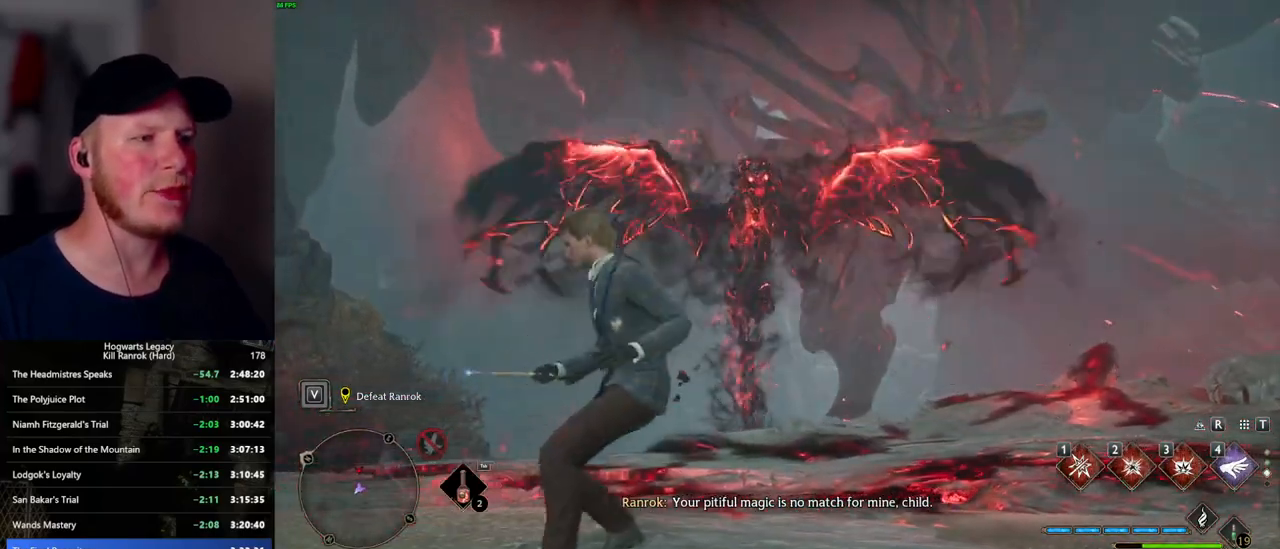
{"keys": ["d", "s"], "mouse": [], "events": [[84, "d", "down"], [417, "s", "down"]]}
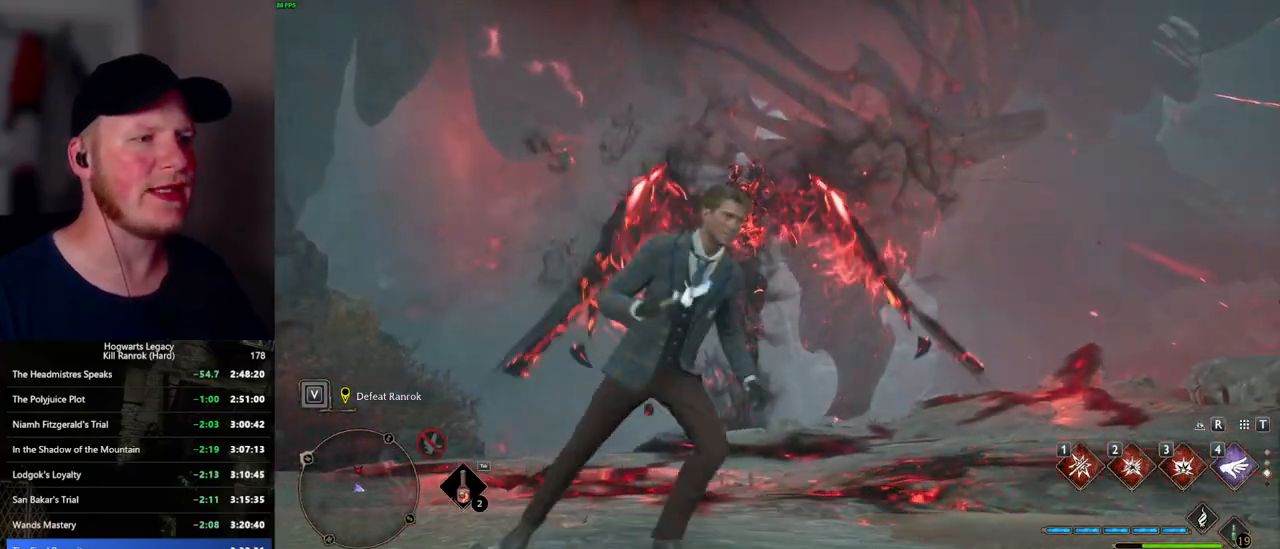
{"keys": ["w"], "mouse": [], "events": [[234, "s", "up"], [450, "w", "down"], [500, "d", "up"]]}
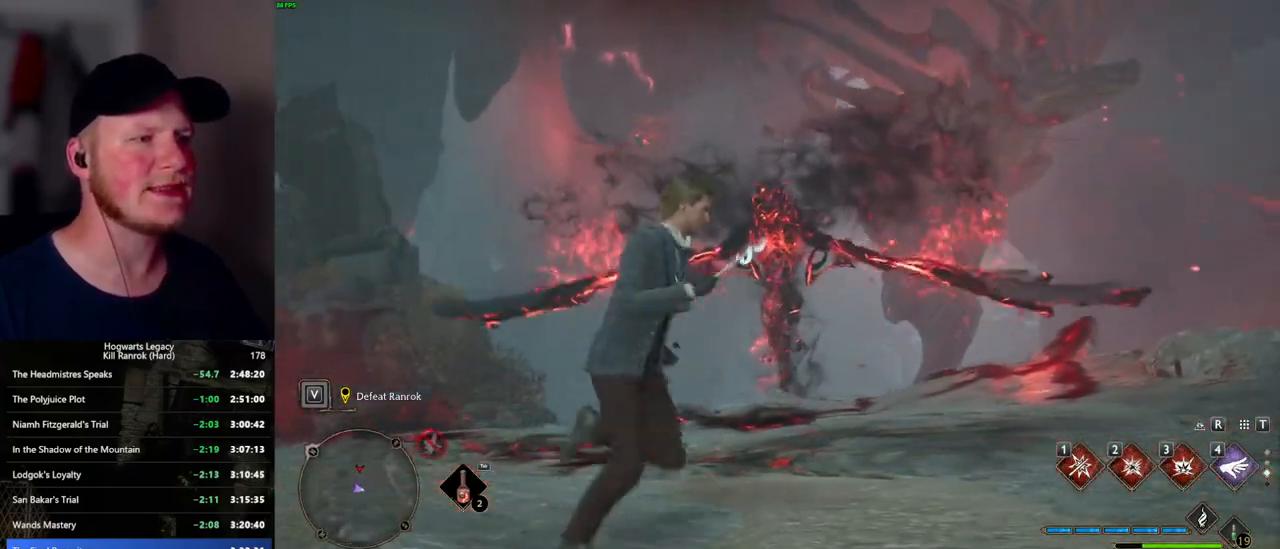
{"keys": [], "mouse": [], "events": [[50, "w", "up"]]}
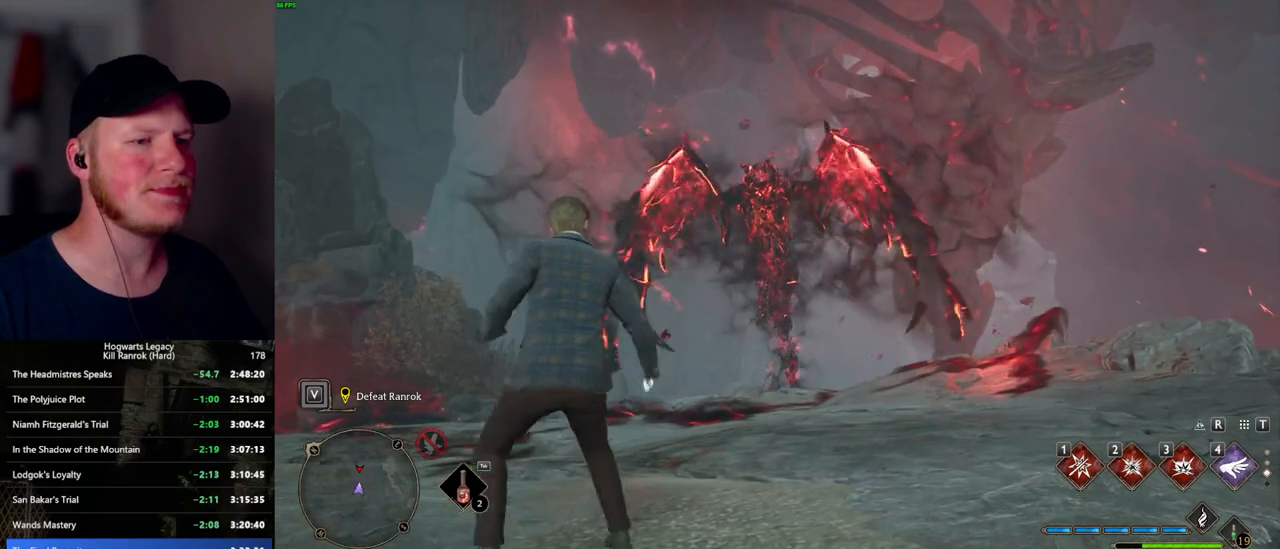
{"keys": [], "mouse": [], "events": [[17, "w", "down"], [200, "w", "up"]]}
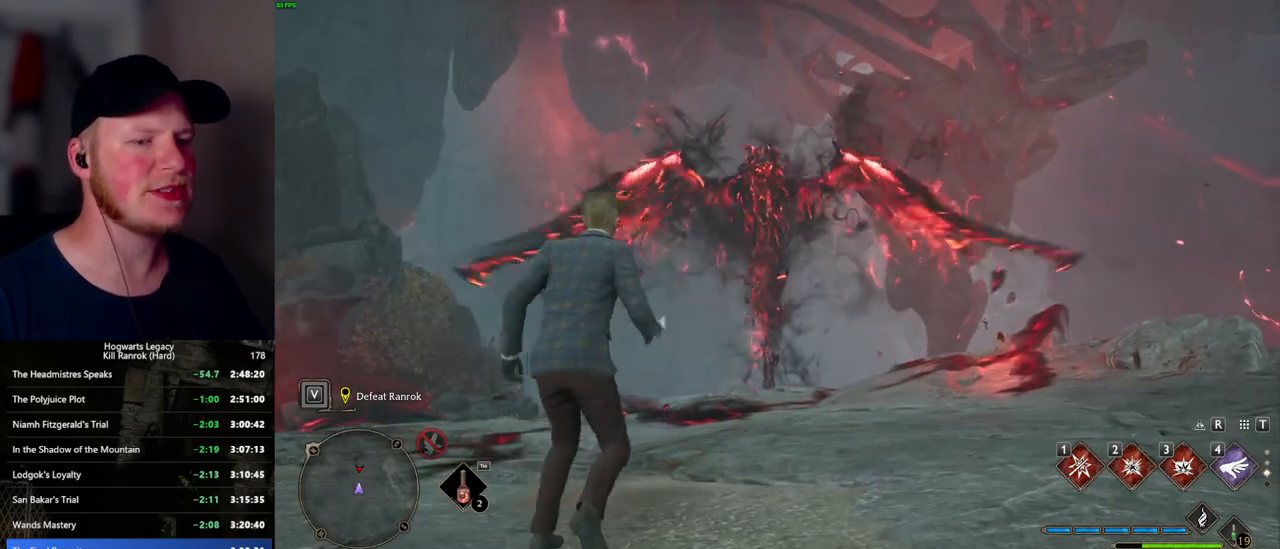
{"keys": ["a", "w"], "mouse": [], "events": [[334, "w", "down"], [350, "a", "down"]]}
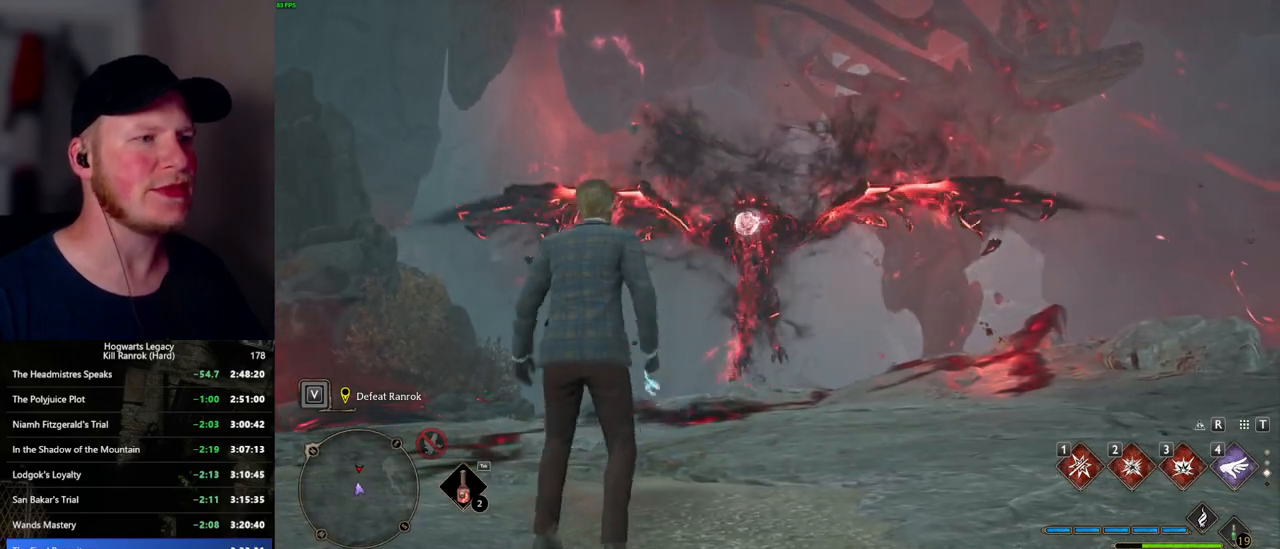
{"keys": ["a"], "mouse": [], "events": [[117, "space", "down"], [184, "w", "up"], [200, "space", "up"]]}
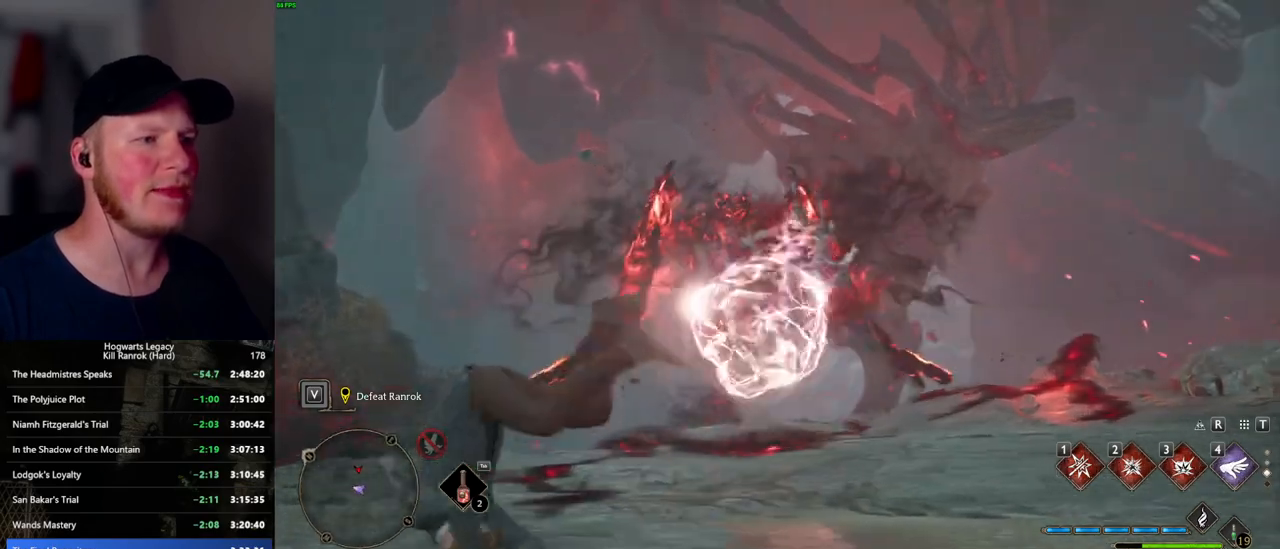
{"keys": [], "mouse": [], "events": [[100, "w", "down"], [167, "w", "up"], [234, "a", "up"]]}
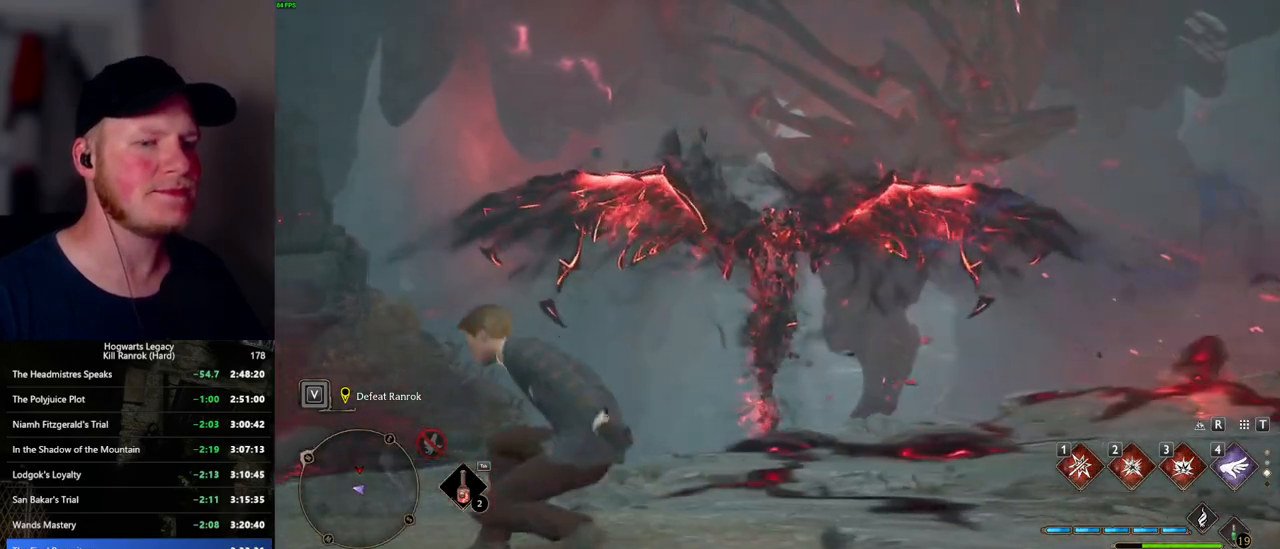
{"keys": [], "mouse": [], "events": []}
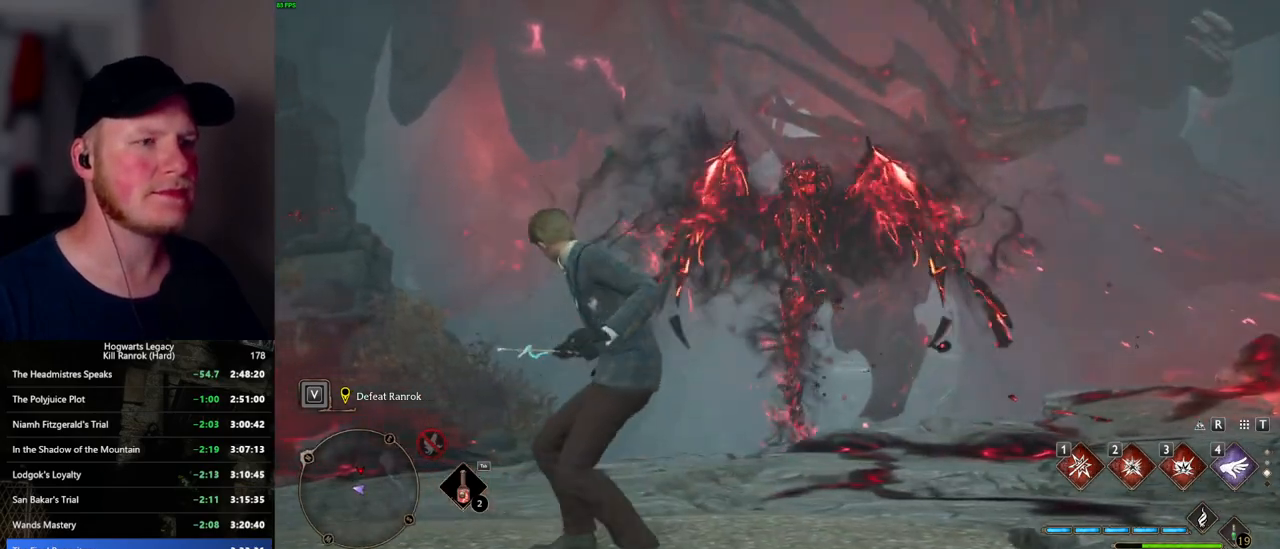
{"keys": ["d", "s"], "mouse": [], "events": [[234, "d", "down"], [234, "s", "down"], [284, "space", "down"], [417, "space", "up"]]}
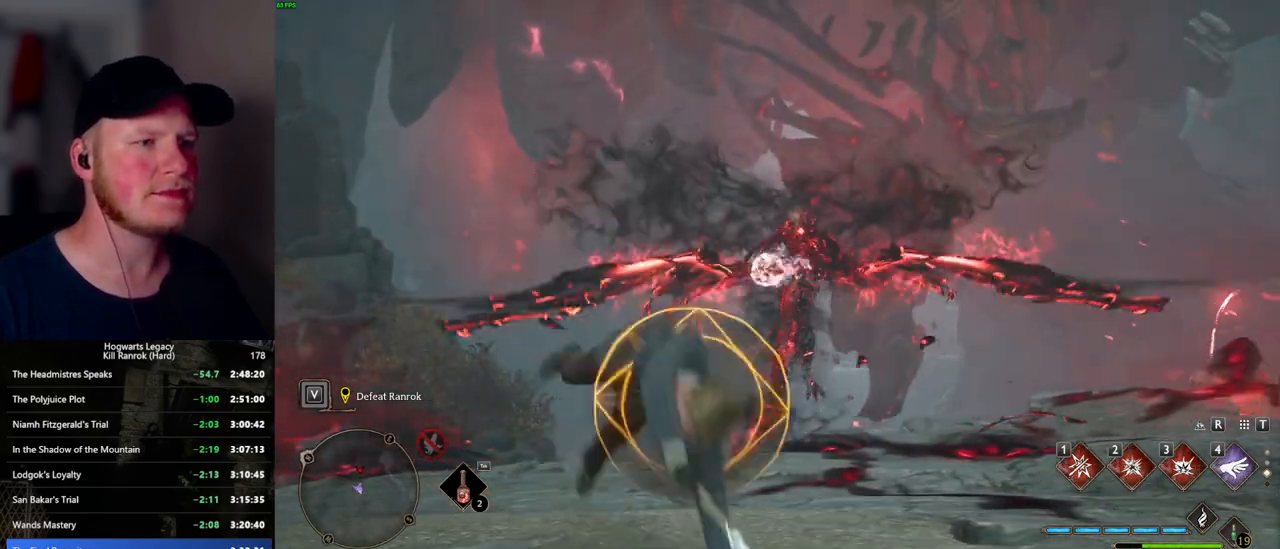
{"keys": ["w"], "mouse": [], "events": [[50, "s", "up"], [350, "w", "down"], [450, "d", "up"]]}
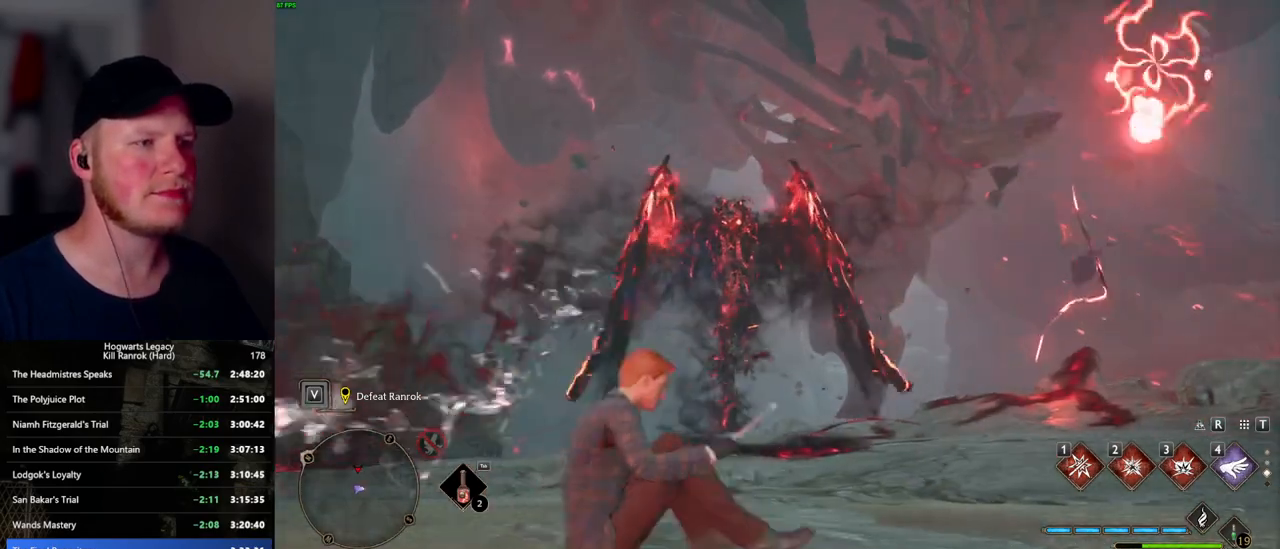
{"keys": [], "mouse": [], "events": [[34, "w", "up"]]}
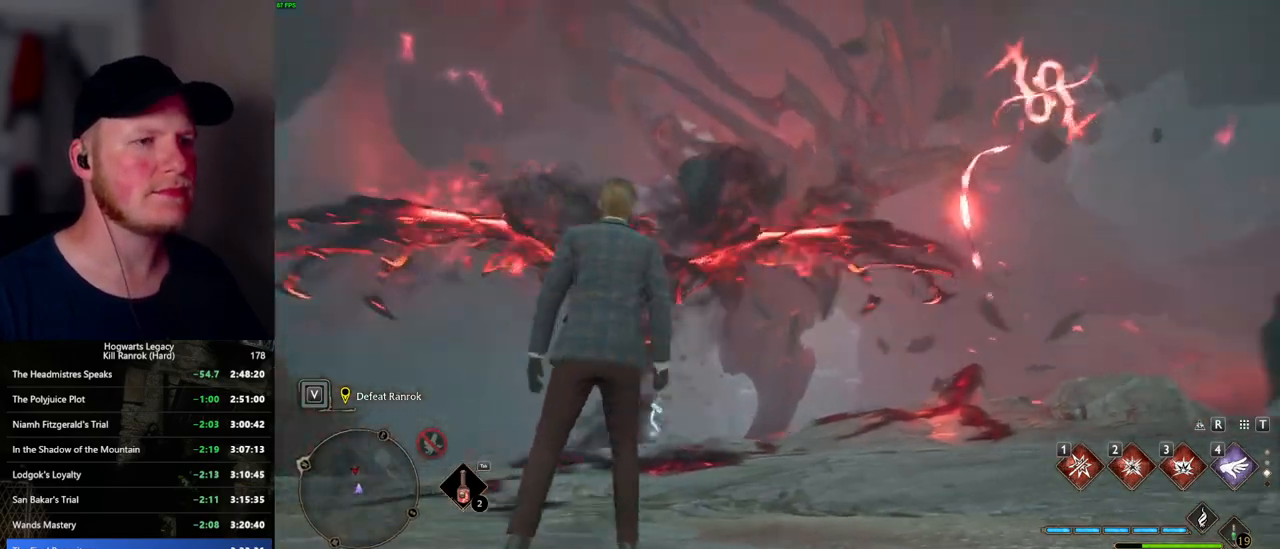
{"keys": ["d"], "mouse": [], "events": [[417, "d", "down"]]}
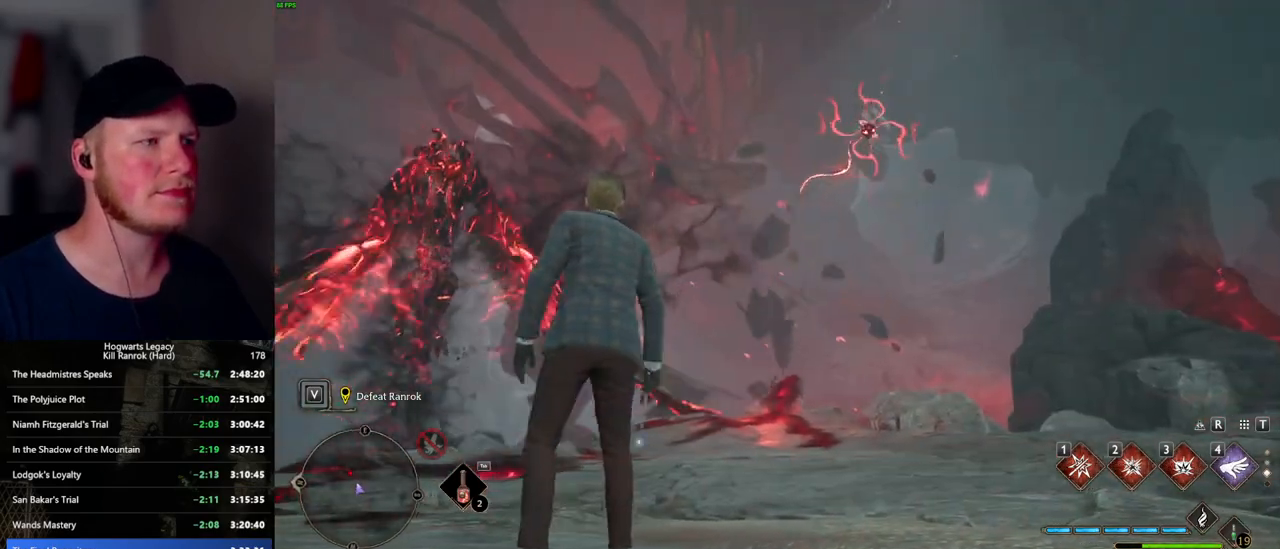
{"keys": [], "mouse": [], "events": [[400, "d", "up"]]}
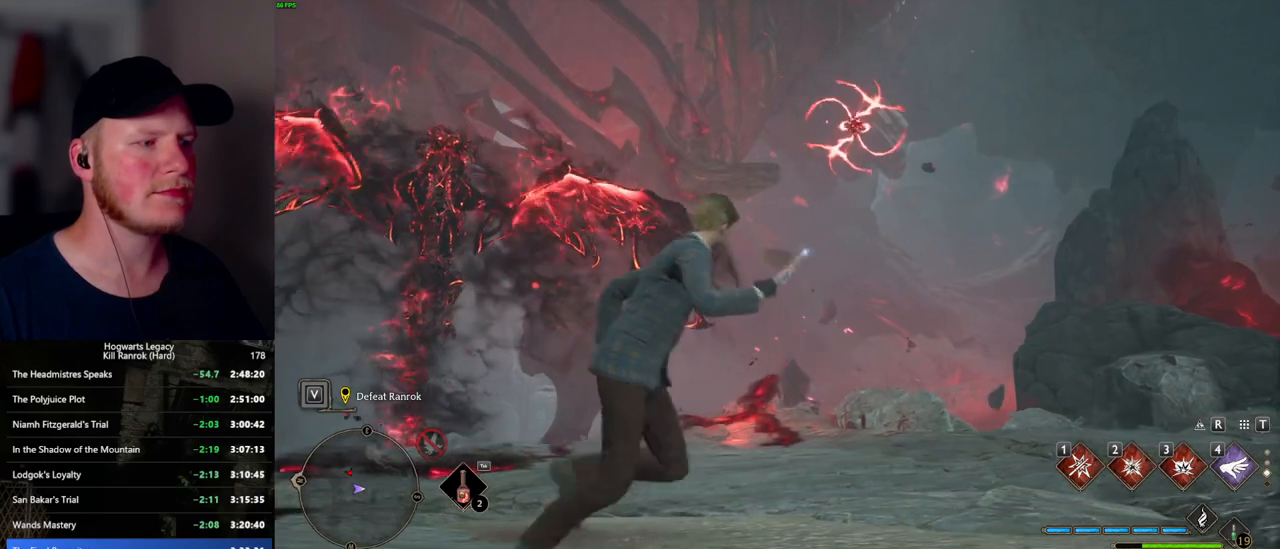
{"keys": [], "mouse": [], "events": []}
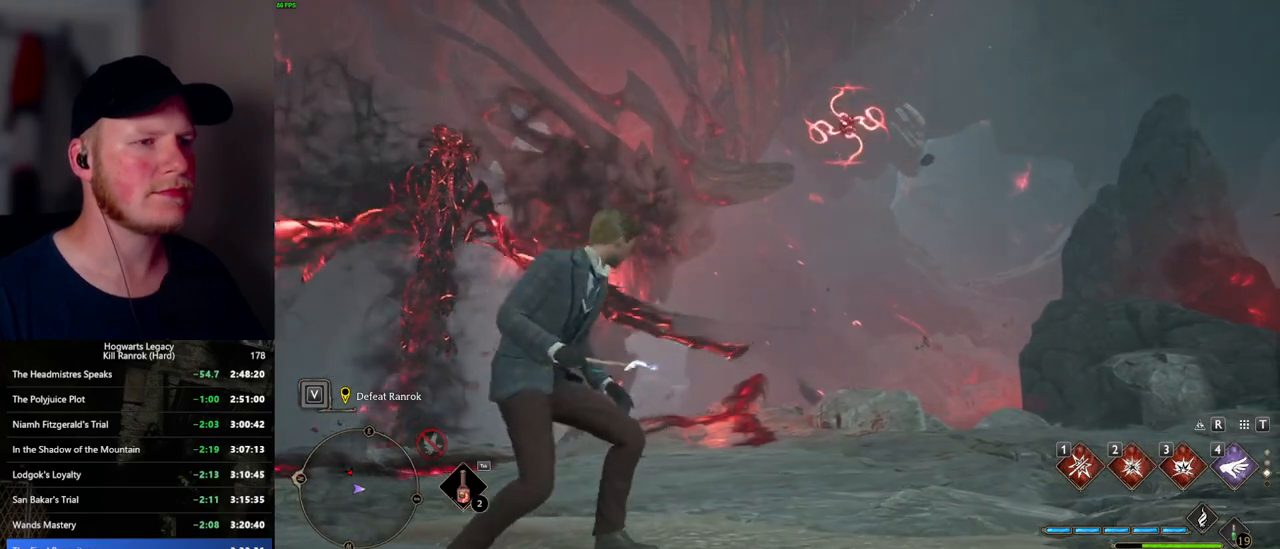
{"keys": [], "mouse": [], "events": []}
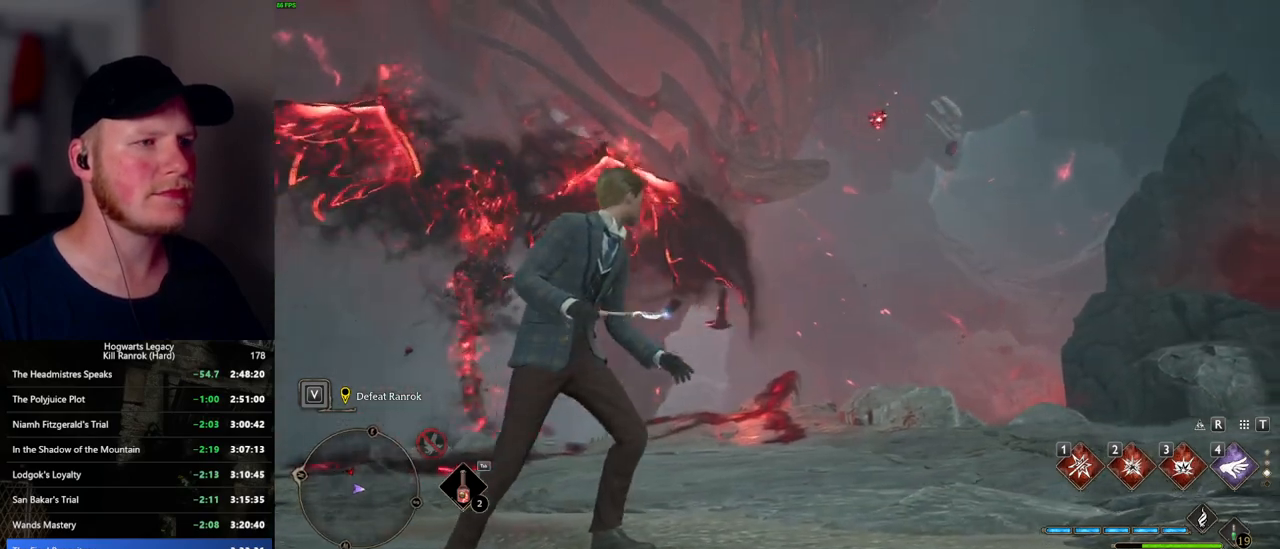
{"keys": [], "mouse": [], "events": []}
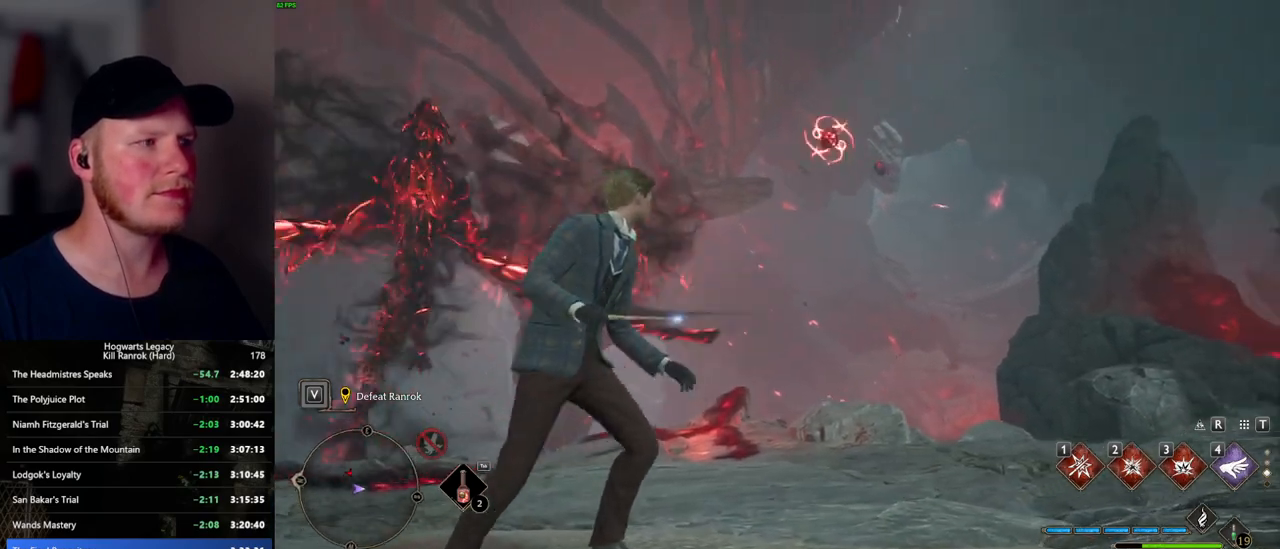
{"keys": [], "mouse": [], "events": []}
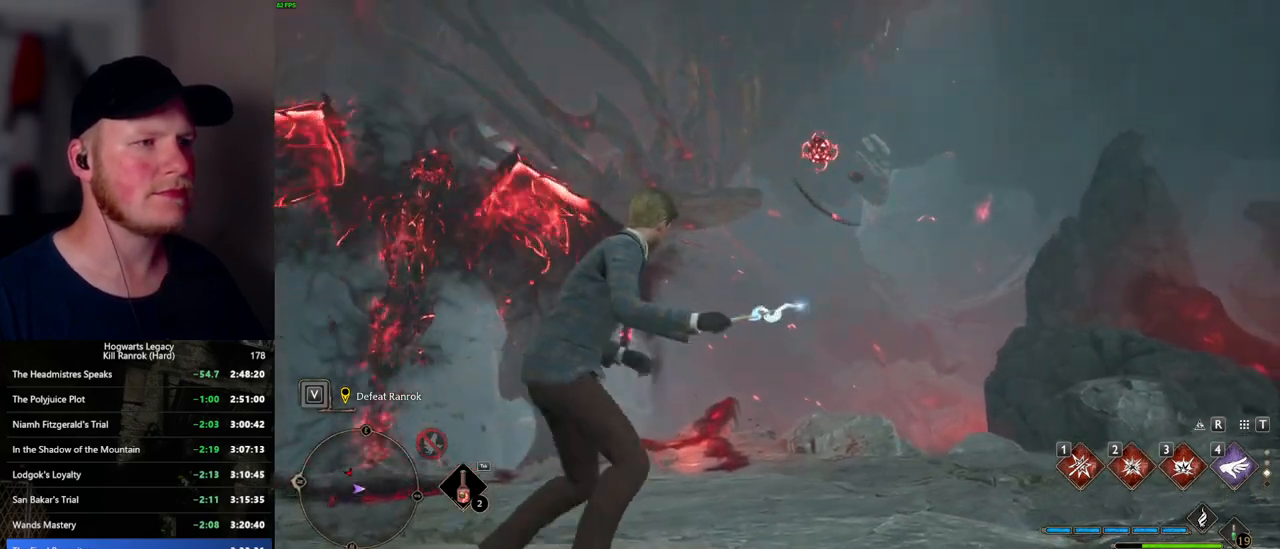
{"keys": ["w"], "mouse": [], "events": [[234, "w", "down"]]}
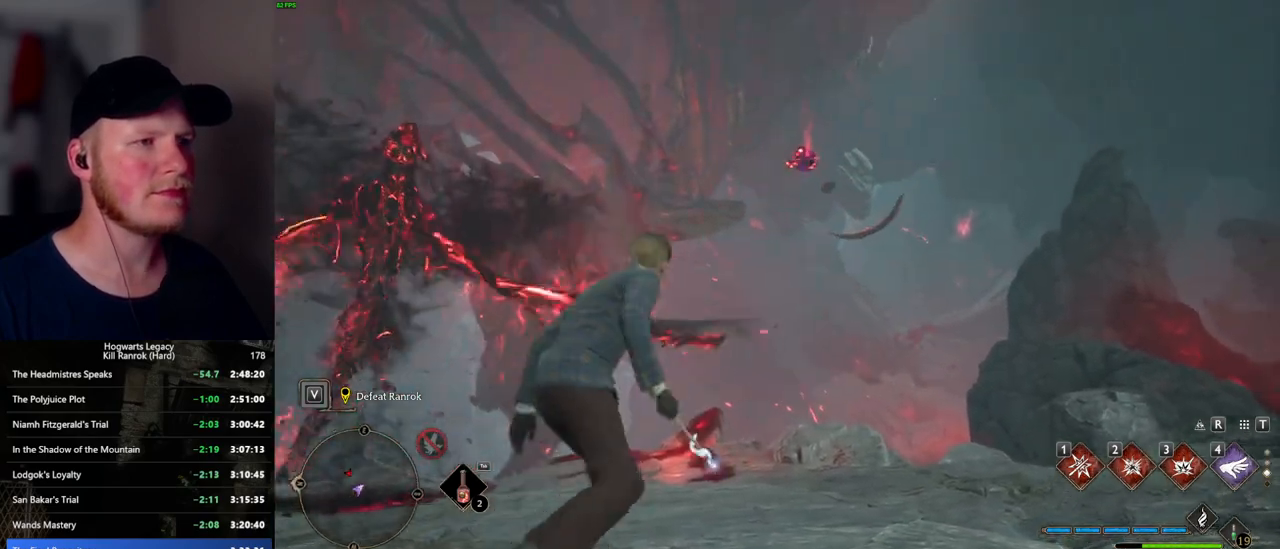
{"keys": ["w"], "mouse": [], "events": [[100, "4", "down"], [167, "4", "up"], [184, "w", "up"], [250, "w", "down"]]}